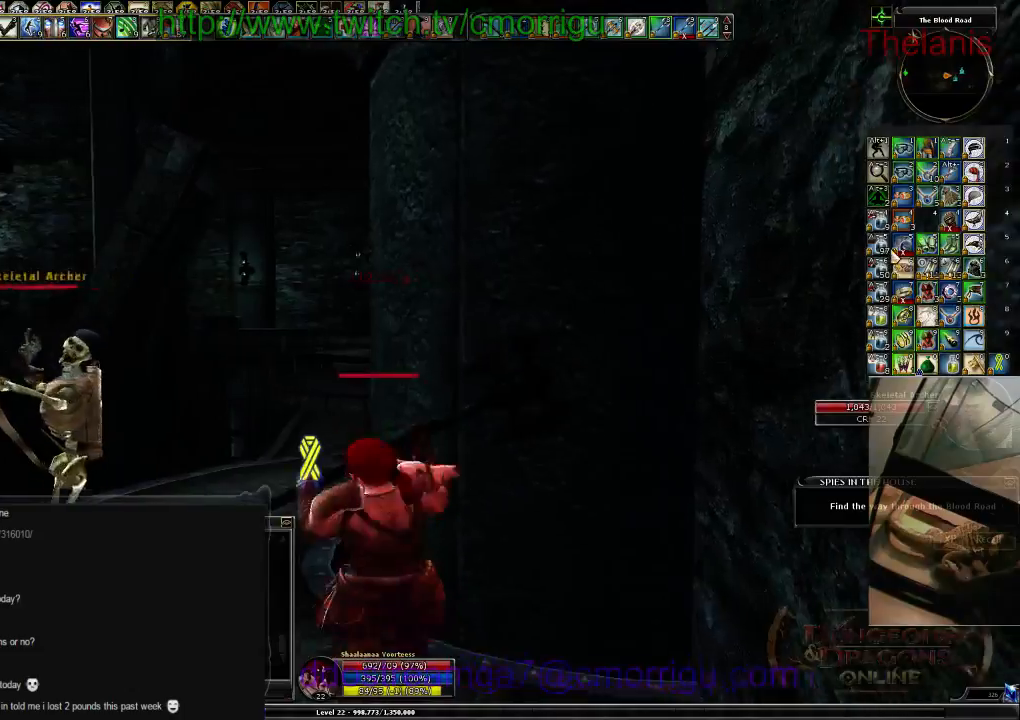
Gameplay with keyboard; each line is a JSON object with the keys held at the frame after it. "events" lists presses ("down") and releases ("up") of ".", "/", "0", "1", "2", "3", "4", "5", "6", "7", "8", "9", "a", "b", "backslash", "backspace", "c", "caps_lock", "comma", "ctrl_l", "ctrl_r", "d", "e", "equals", "escape", "f", "f1", "f10", "f11", "f12", "f2", "f3", "f4", "f5", "f6", "f7", "f8", "f9", "g", "h", "i", "j", "k", "l", "lbracket", "m", "minus", "n", "o", "p", "q", "quote", "r", "rbracket", "return", "s", "semicolon", "shift_l", "shift_r", "space", "t", "tab", "tilde", "u", "v", "w", "x", "y" and "z" between this image and that frame as [ms after this image, input, new state], when the widget could be followed in between. No other keys are recorded. Mouse input is not recorded.
{"keys": ["w"], "events": []}
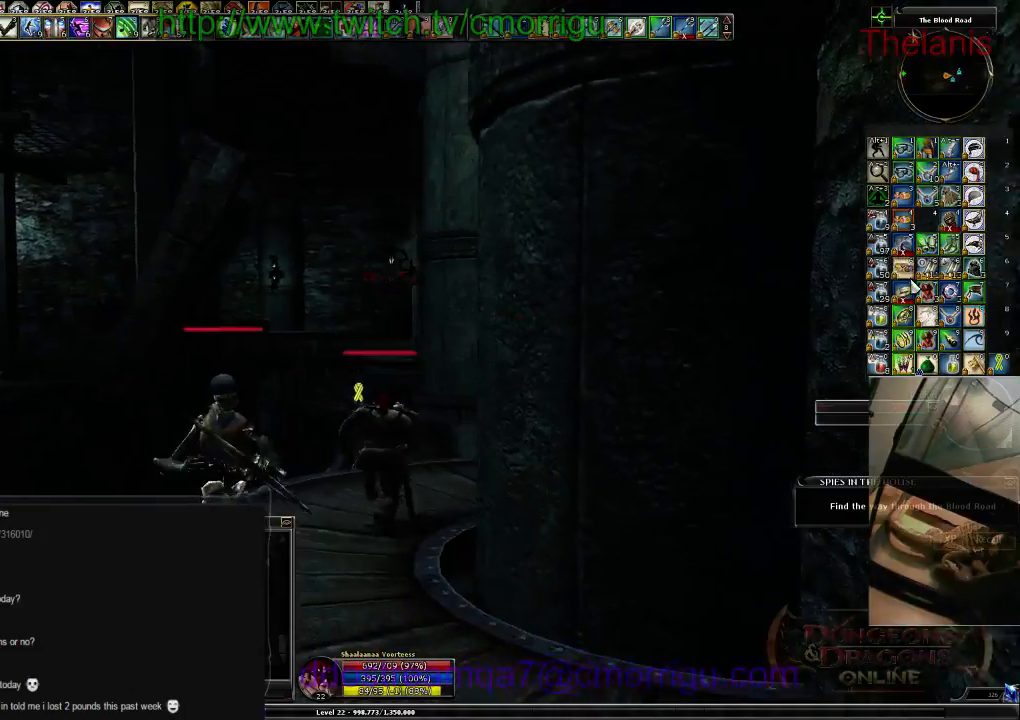
{"keys": ["w"], "events": [[67, "d", "down"], [234, "d", "up"]]}
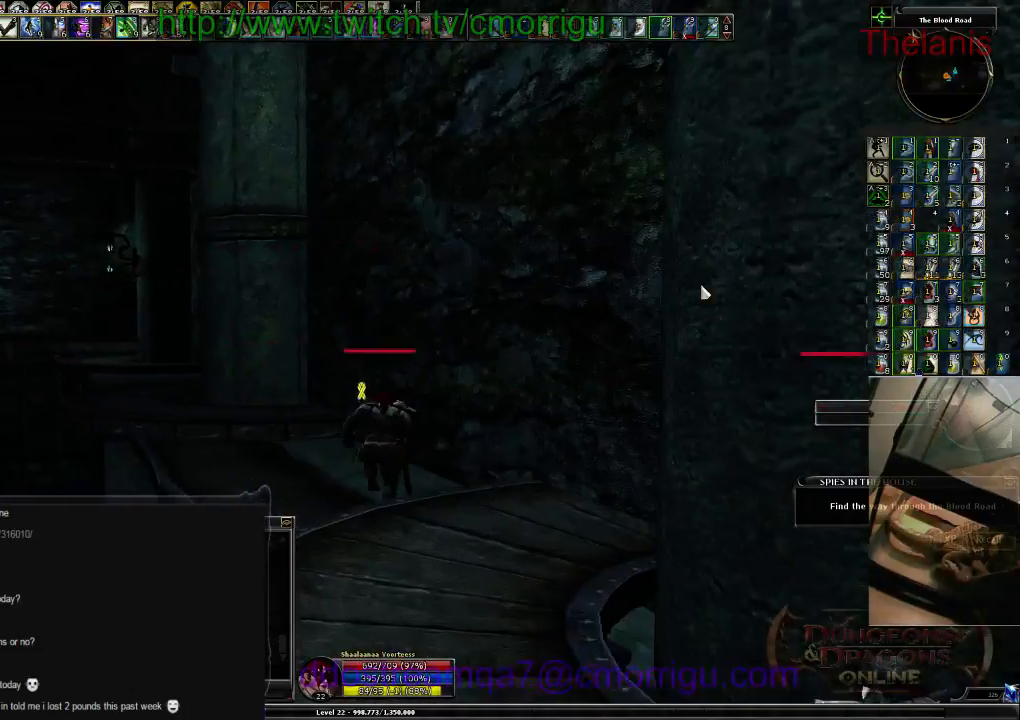
{"keys": ["w"], "events": []}
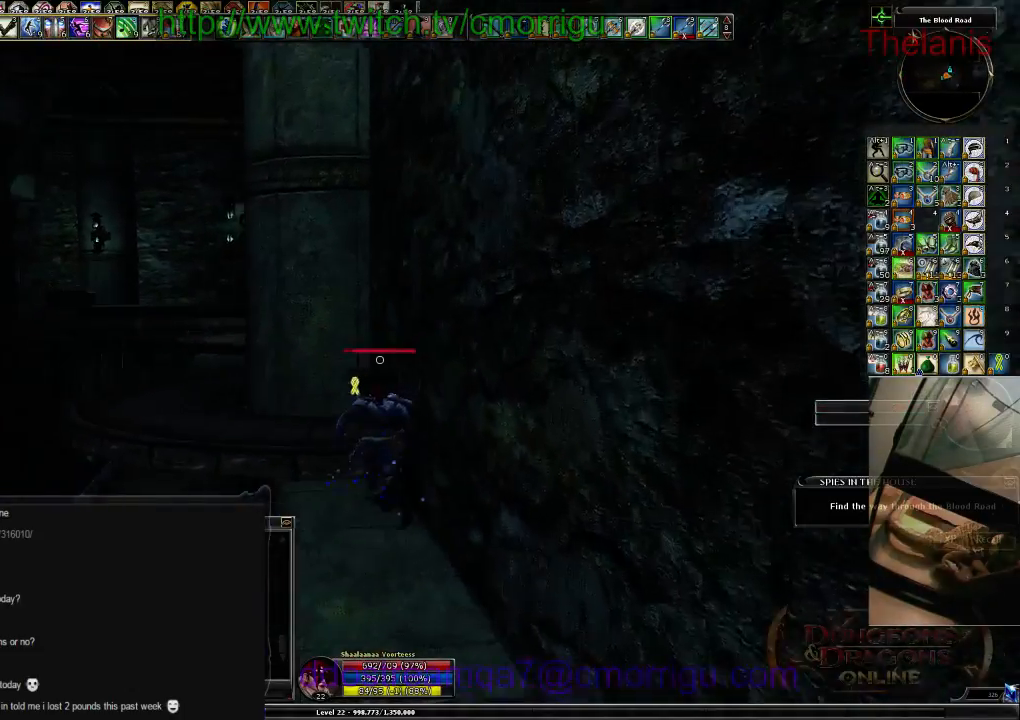
{"keys": ["w"], "events": []}
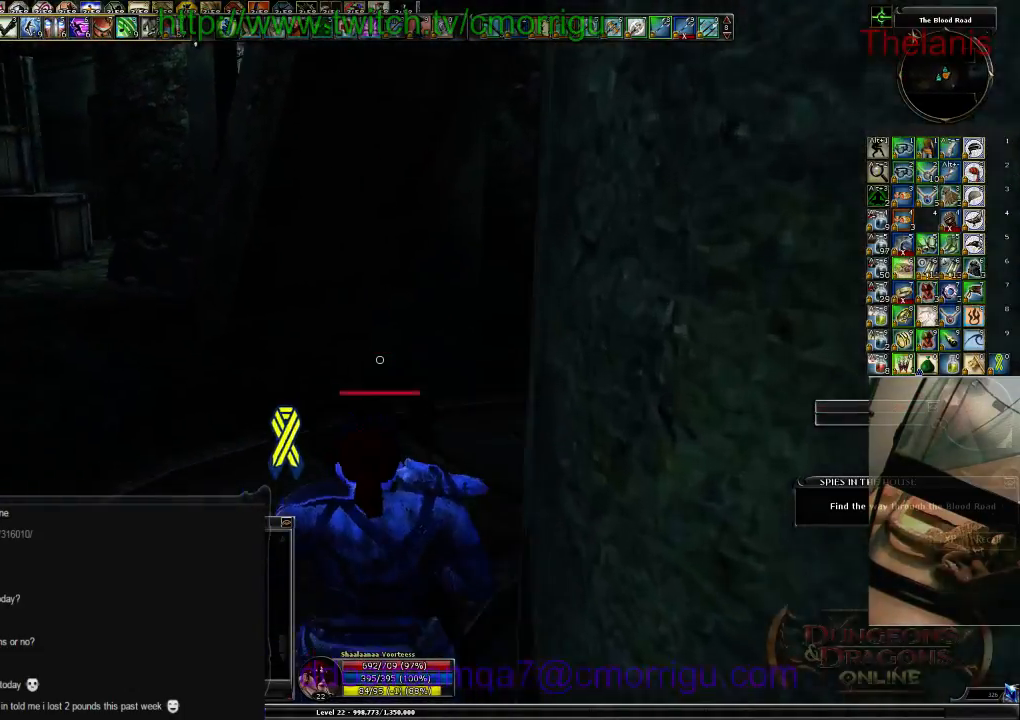
{"keys": ["space", "w"], "events": [[300, "space", "down"]]}
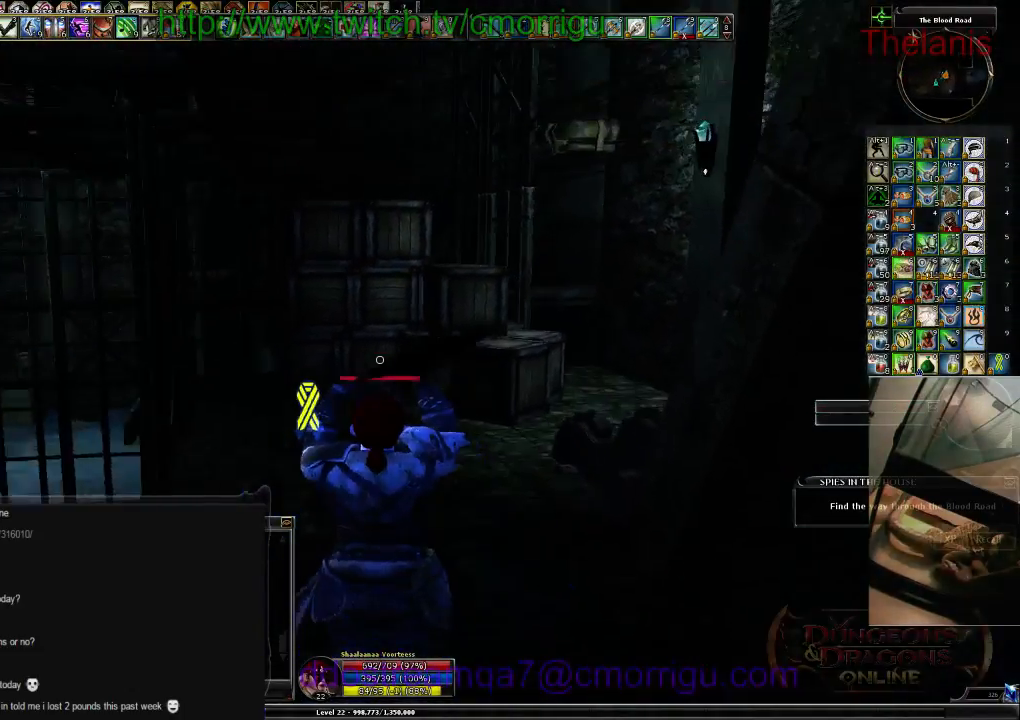
{"keys": ["w"], "events": [[167, "space", "up"]]}
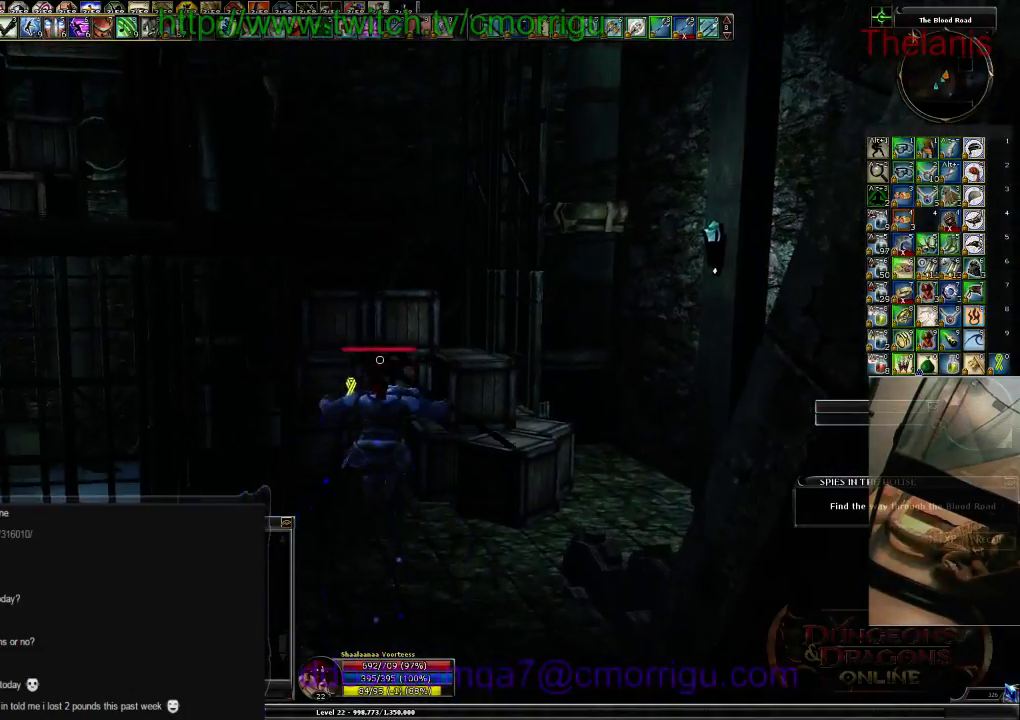
{"keys": ["w"], "events": []}
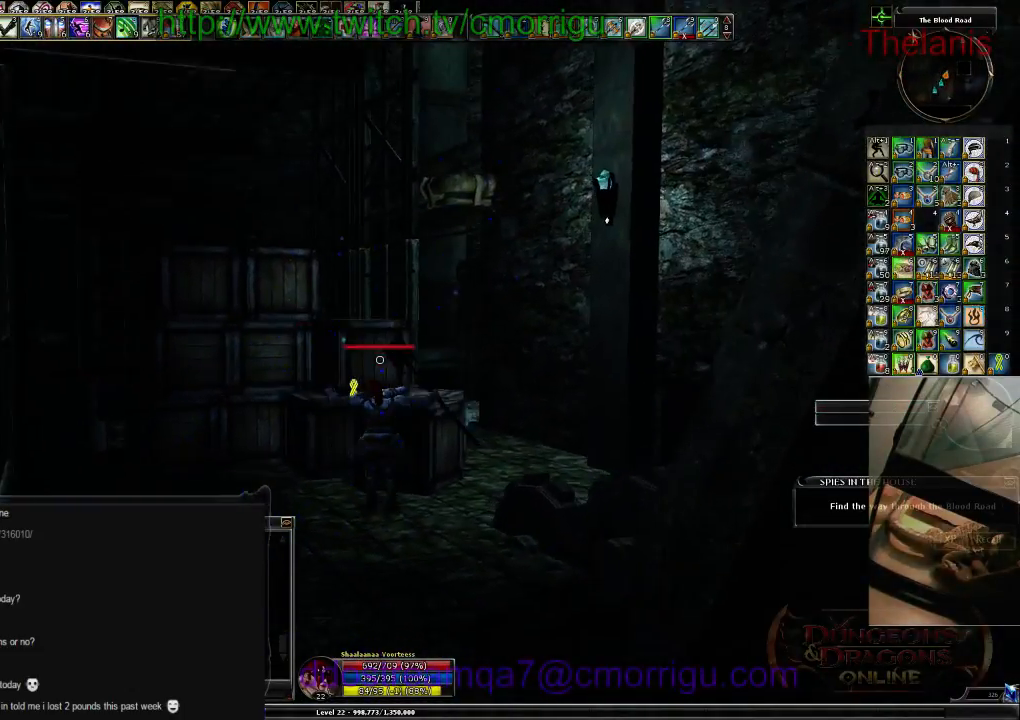
{"keys": ["w"], "events": []}
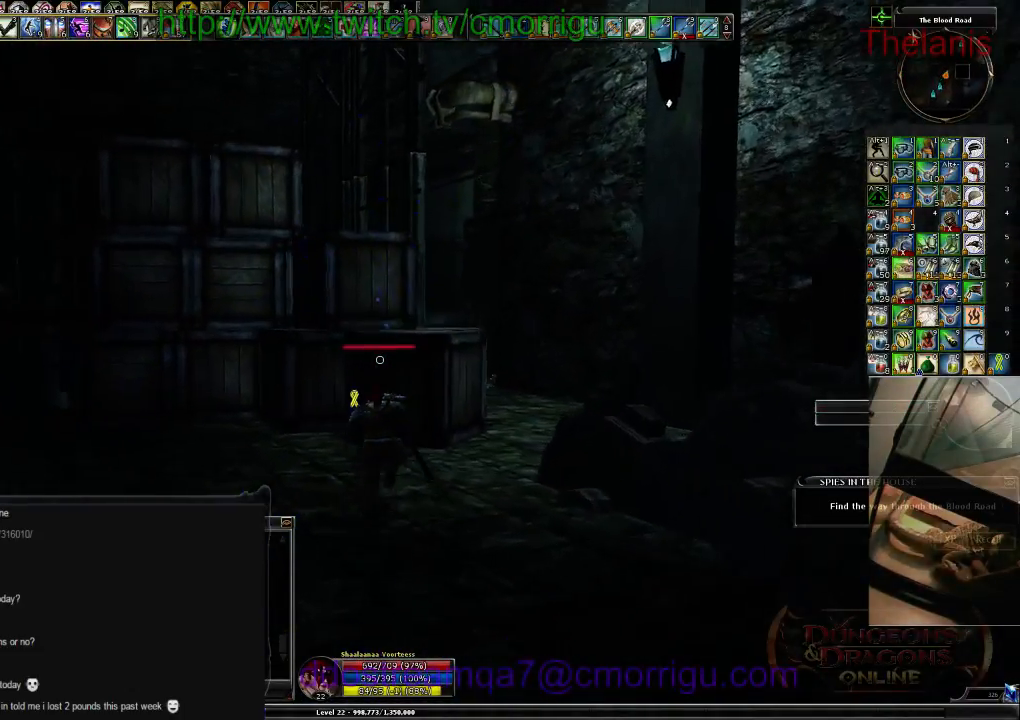
{"keys": ["space", "w"], "events": [[34, "space", "down"]]}
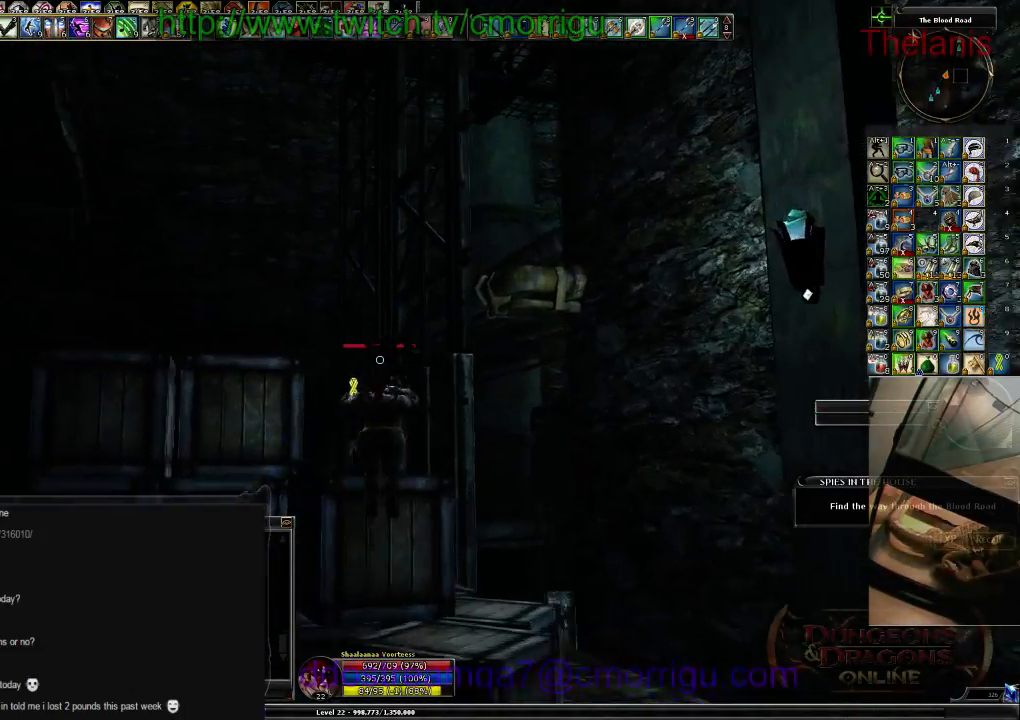
{"keys": ["space", "w"], "events": [[134, "space", "up"], [367, "space", "down"]]}
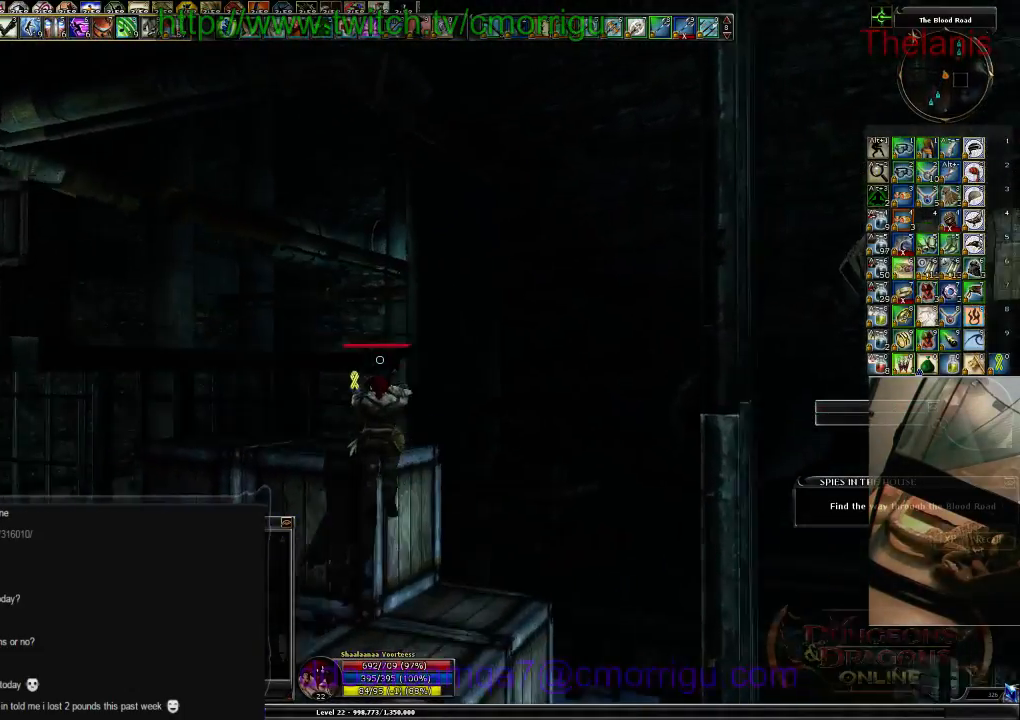
{"keys": ["w"], "events": [[467, "space", "up"]]}
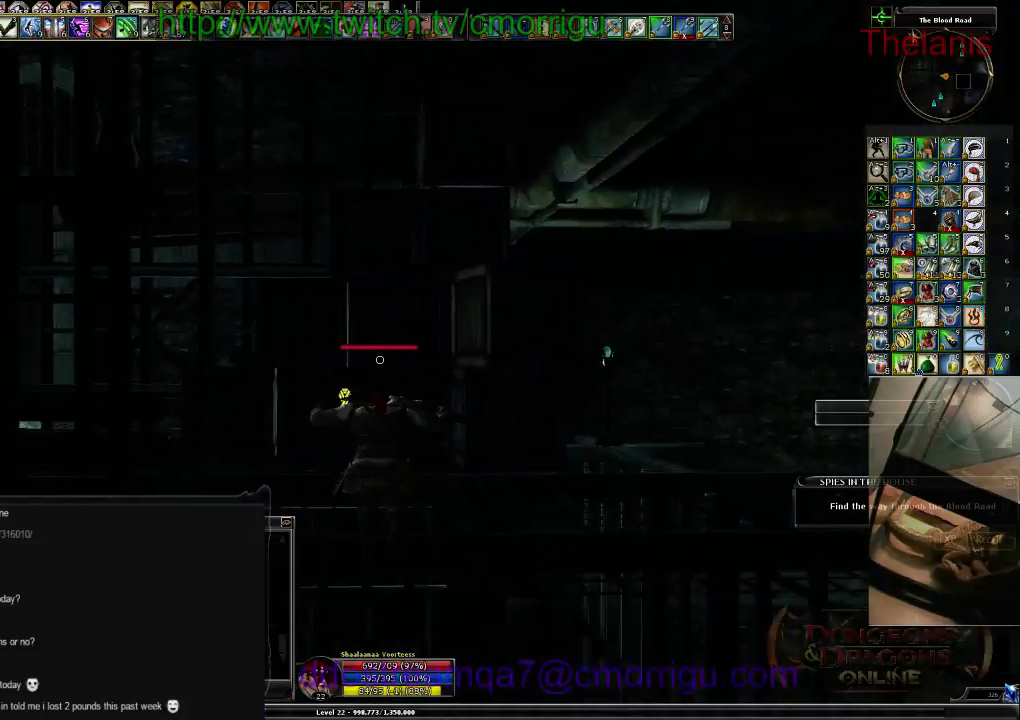
{"keys": ["a", "w"], "events": [[467, "a", "down"]]}
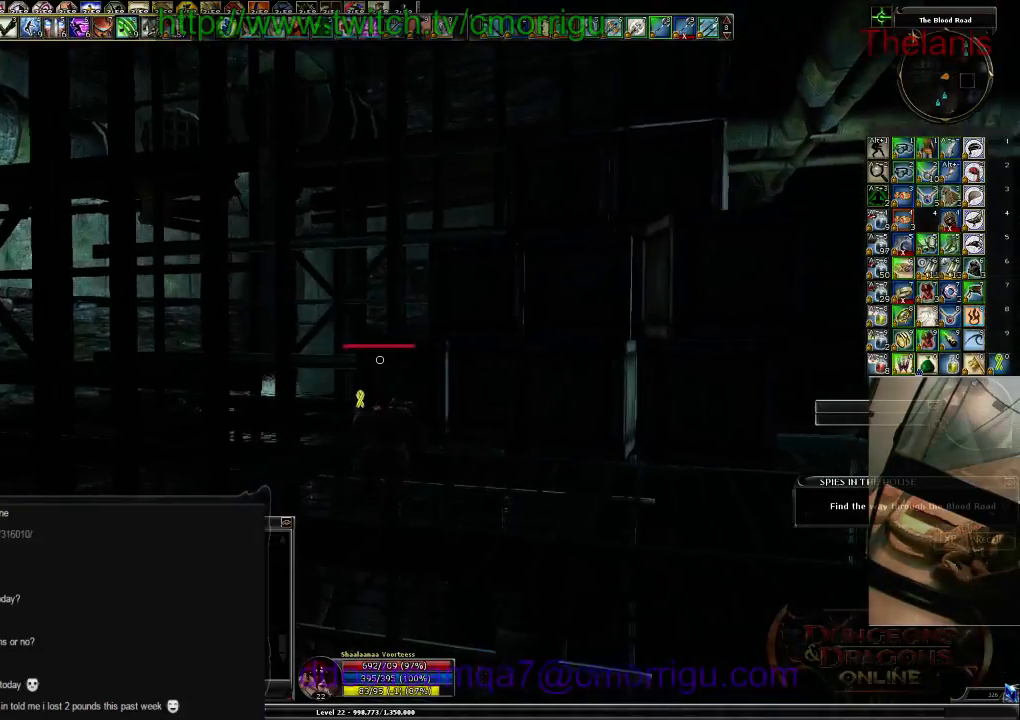
{"keys": ["a", "w"], "events": []}
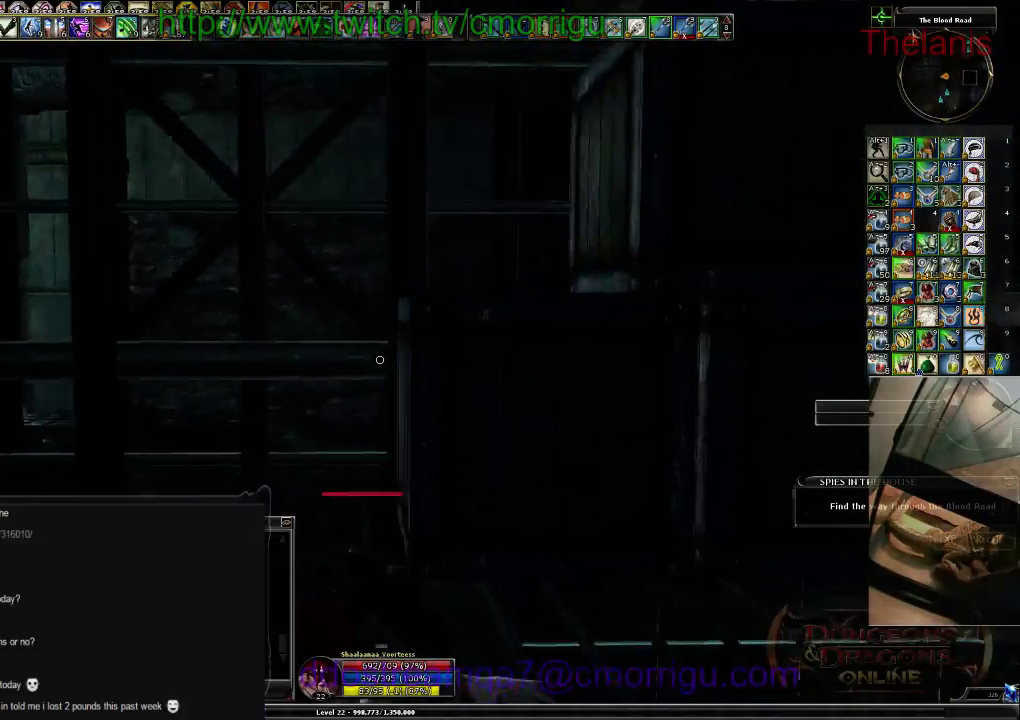
{"keys": ["space", "w"], "events": [[67, "a", "up"], [200, "space", "down"]]}
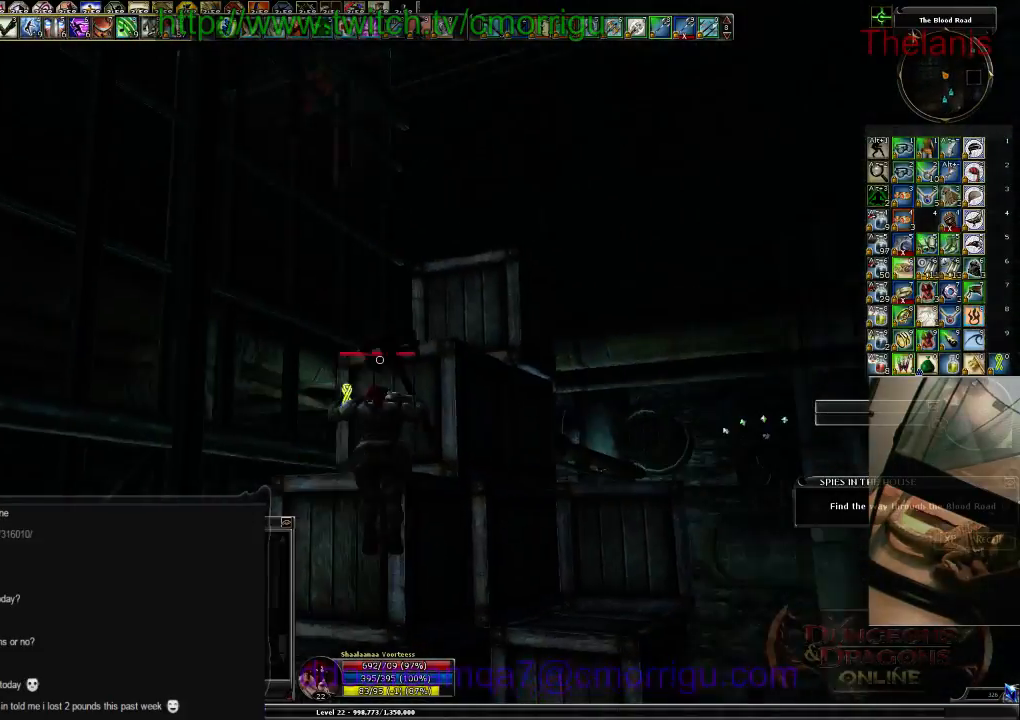
{"keys": ["w"], "events": [[200, "space", "up"]]}
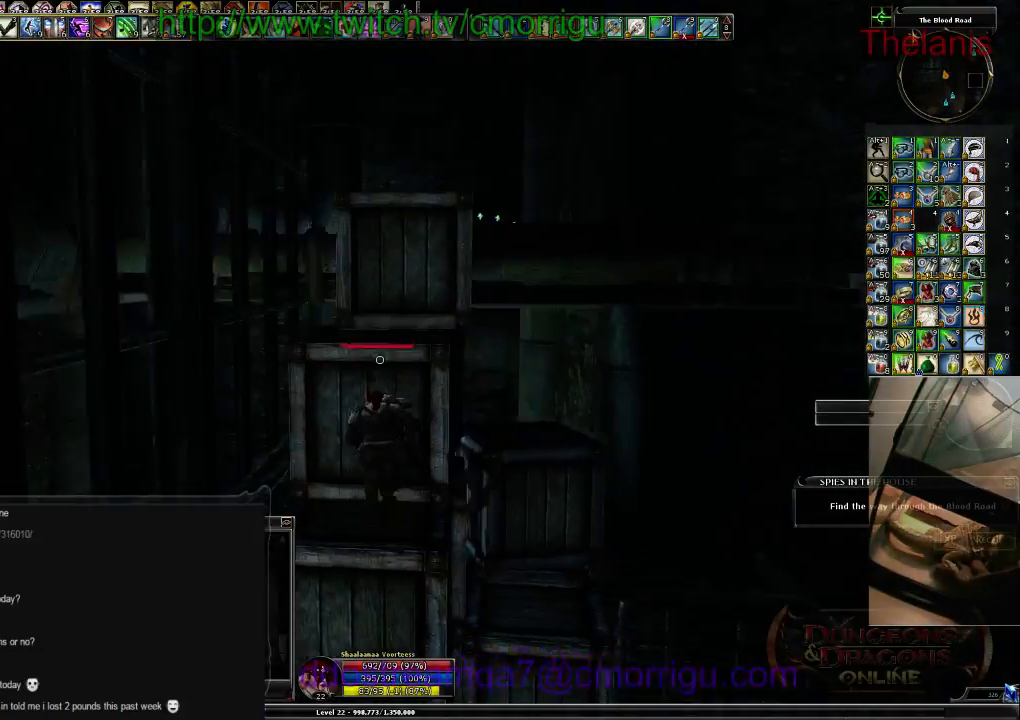
{"keys": ["space", "w"], "events": [[34, "space", "down"]]}
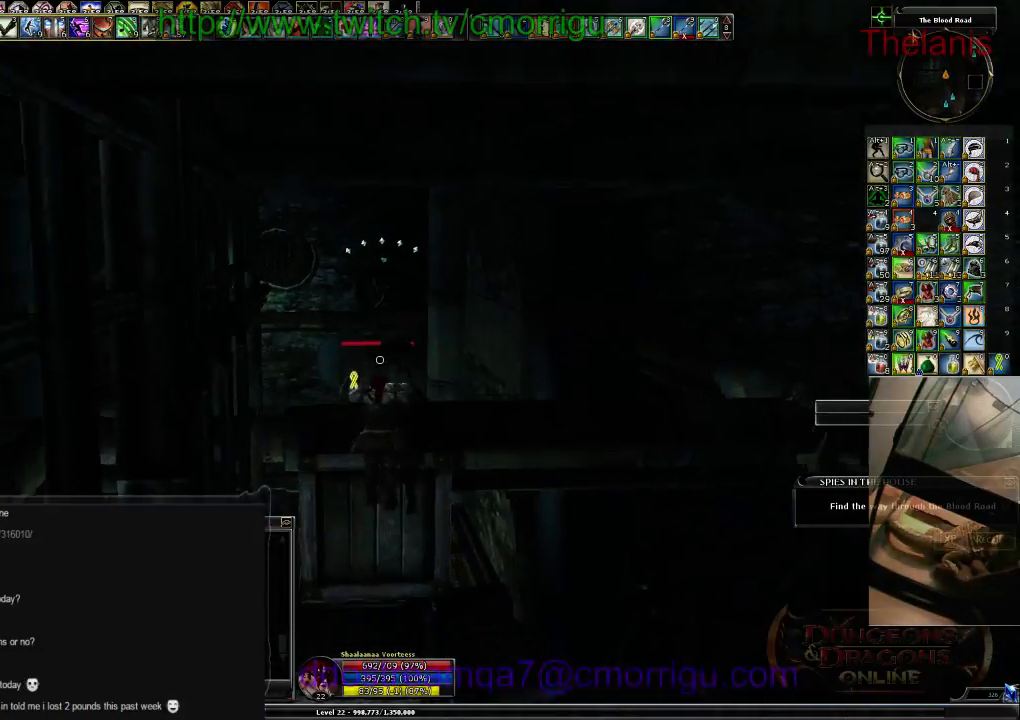
{"keys": ["w"], "events": [[67, "space", "up"], [100, "w", "up"], [434, "w", "down"]]}
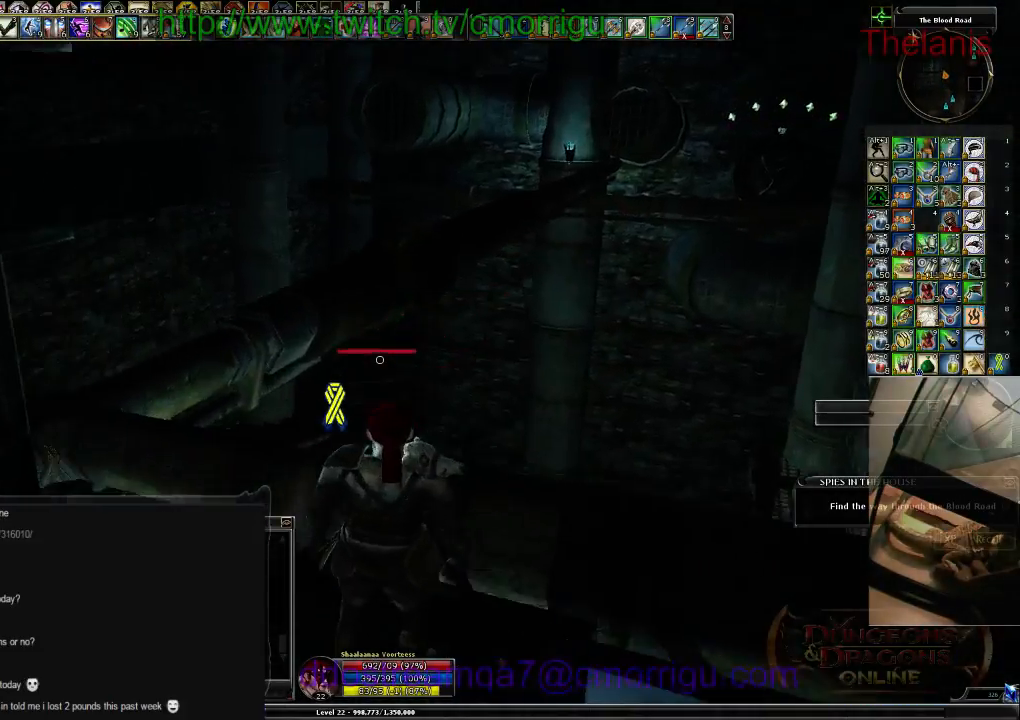
{"keys": ["w"], "events": [[100, "space", "down"], [400, "space", "up"]]}
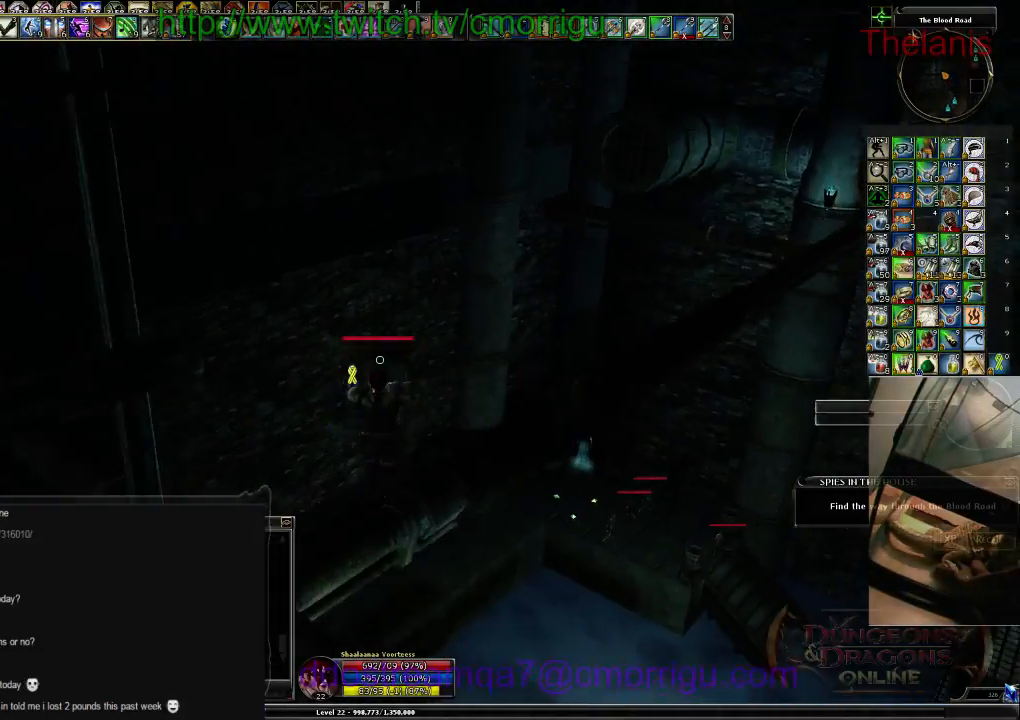
{"keys": ["w"], "events": []}
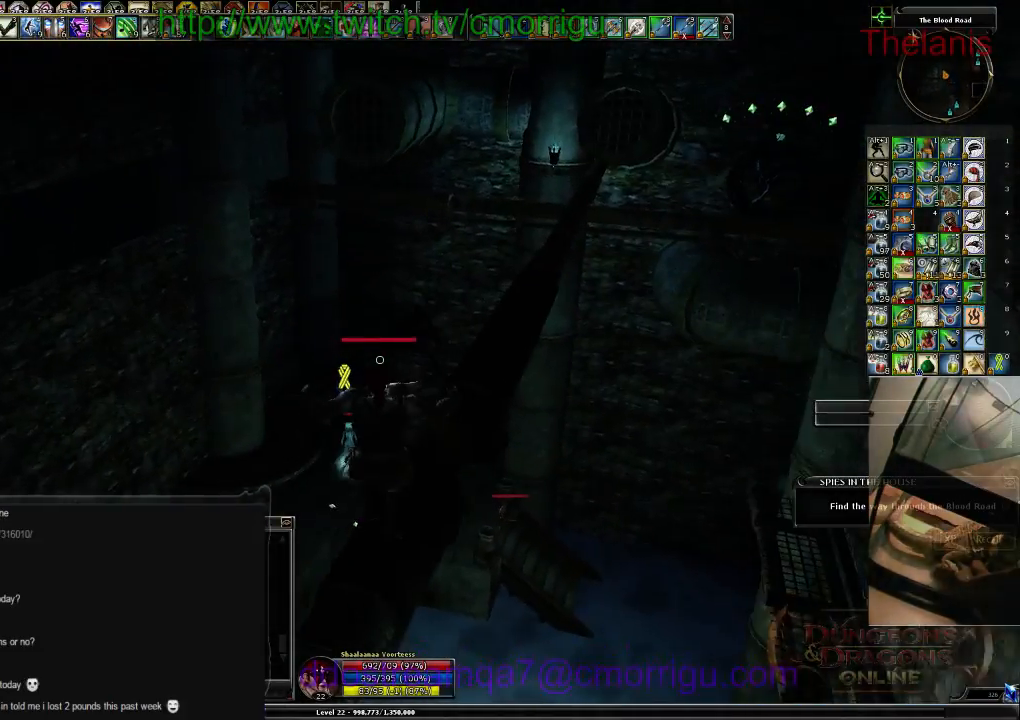
{"keys": [], "events": [[400, "w", "up"]]}
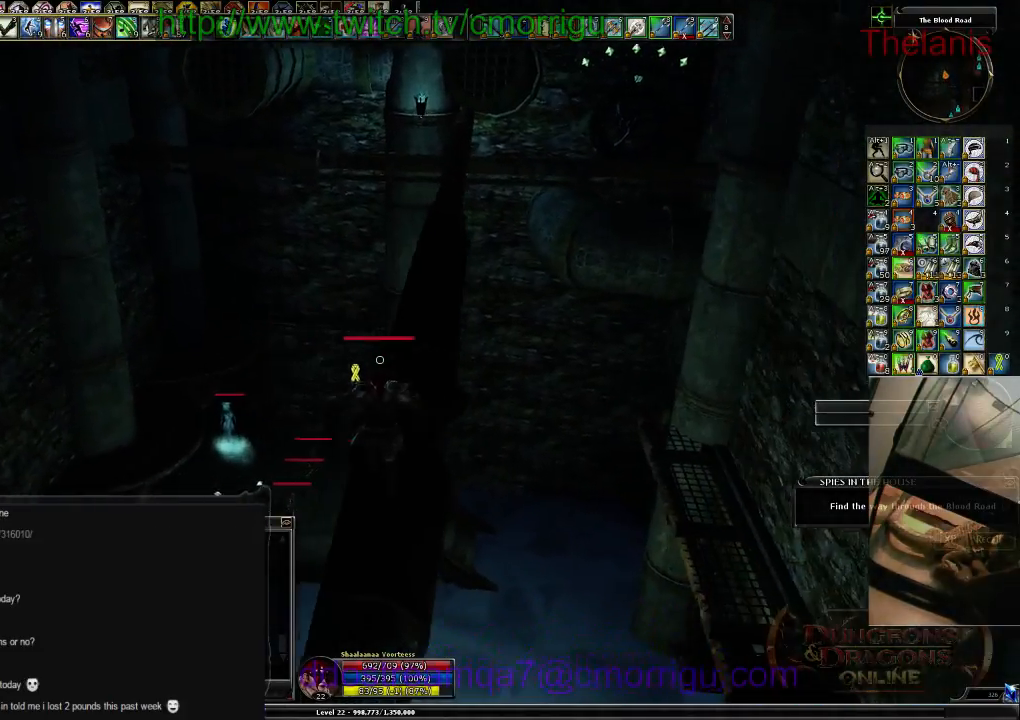
{"keys": ["space", "w"], "events": [[267, "w", "down"], [334, "space", "down"]]}
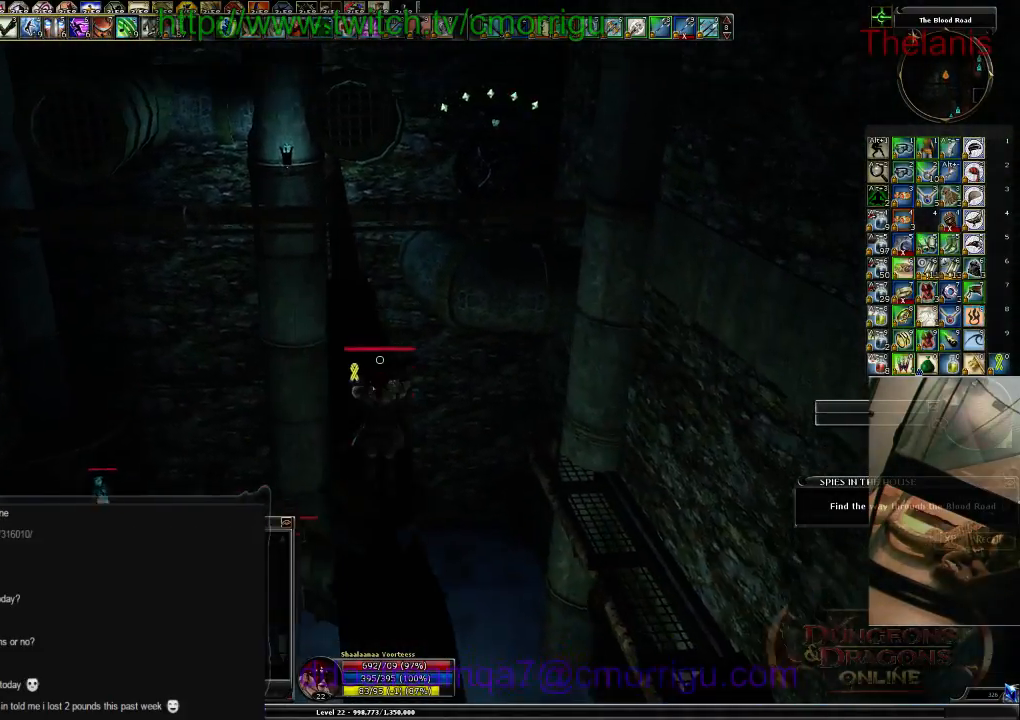
{"keys": ["w"], "events": [[34, "space", "up"]]}
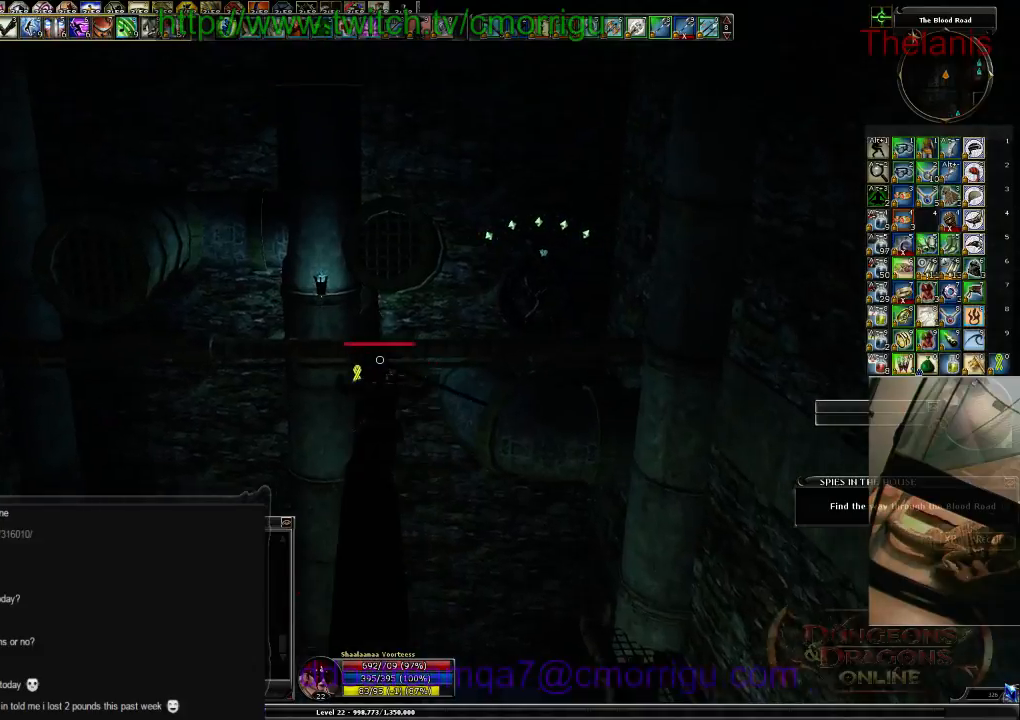
{"keys": ["w"], "events": []}
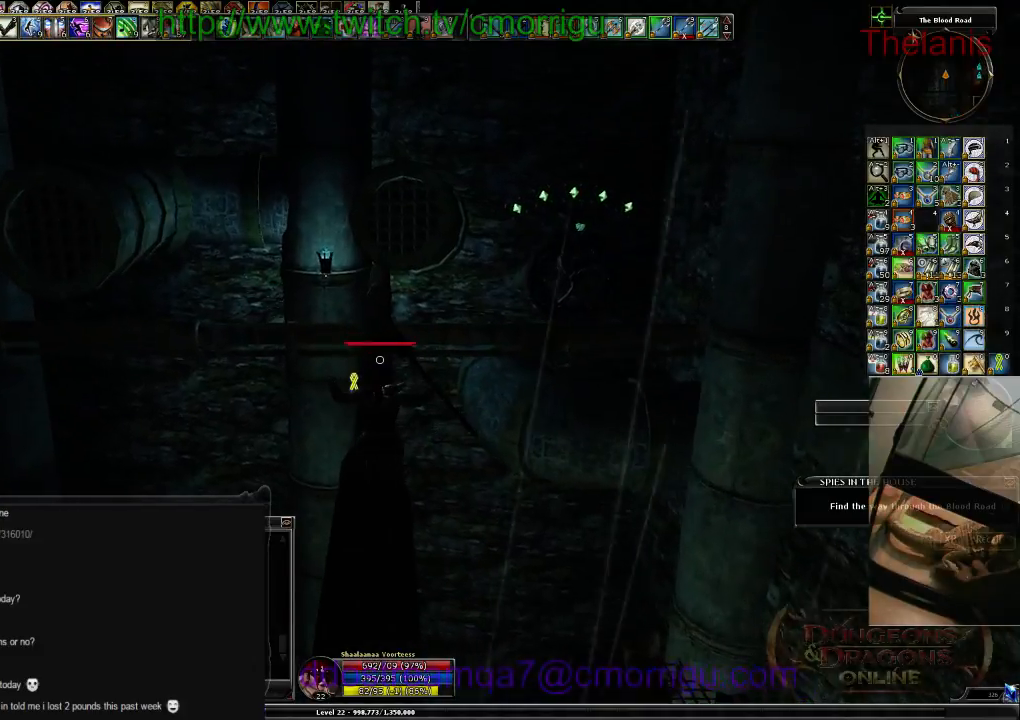
{"keys": ["w"], "events": []}
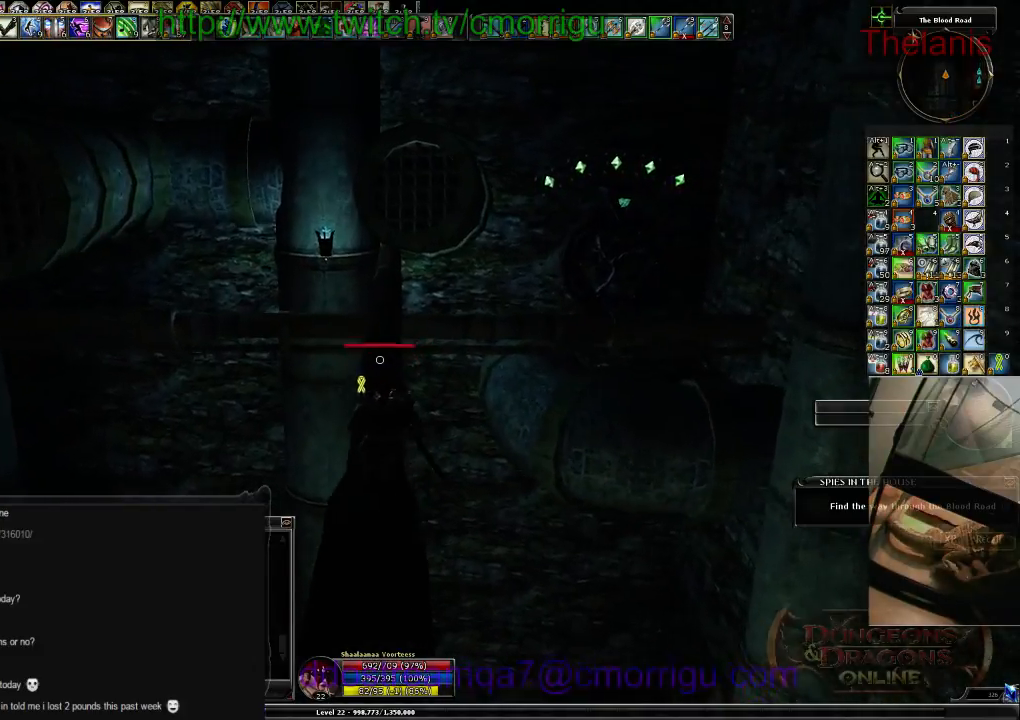
{"keys": ["w"], "events": []}
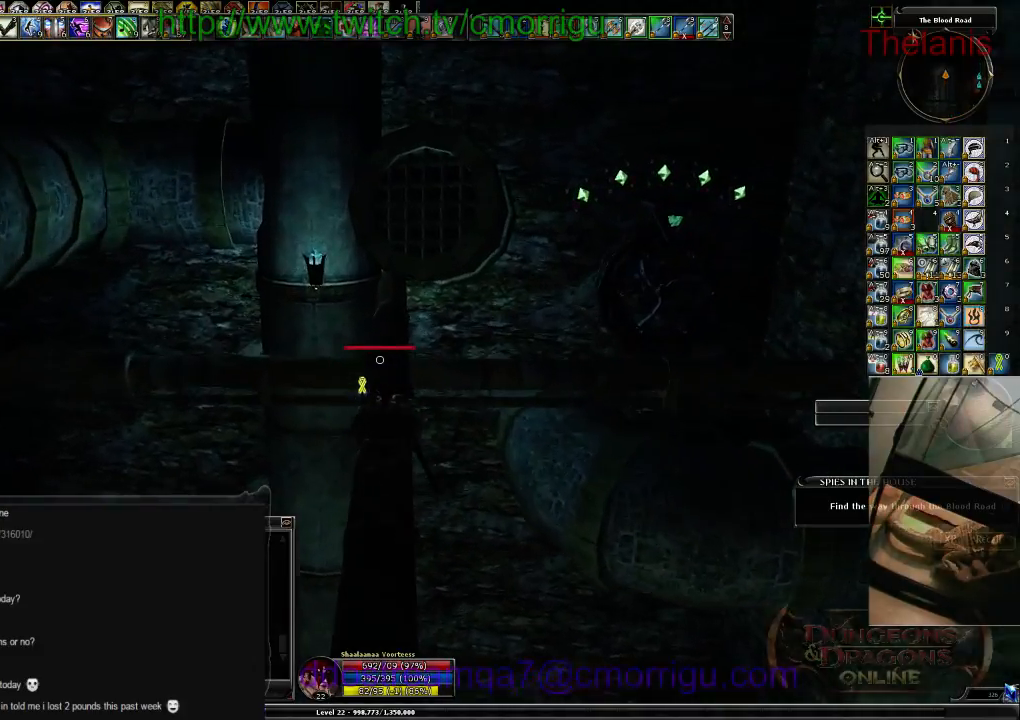
{"keys": ["w"], "events": [[200, "space", "down"], [400, "space", "up"]]}
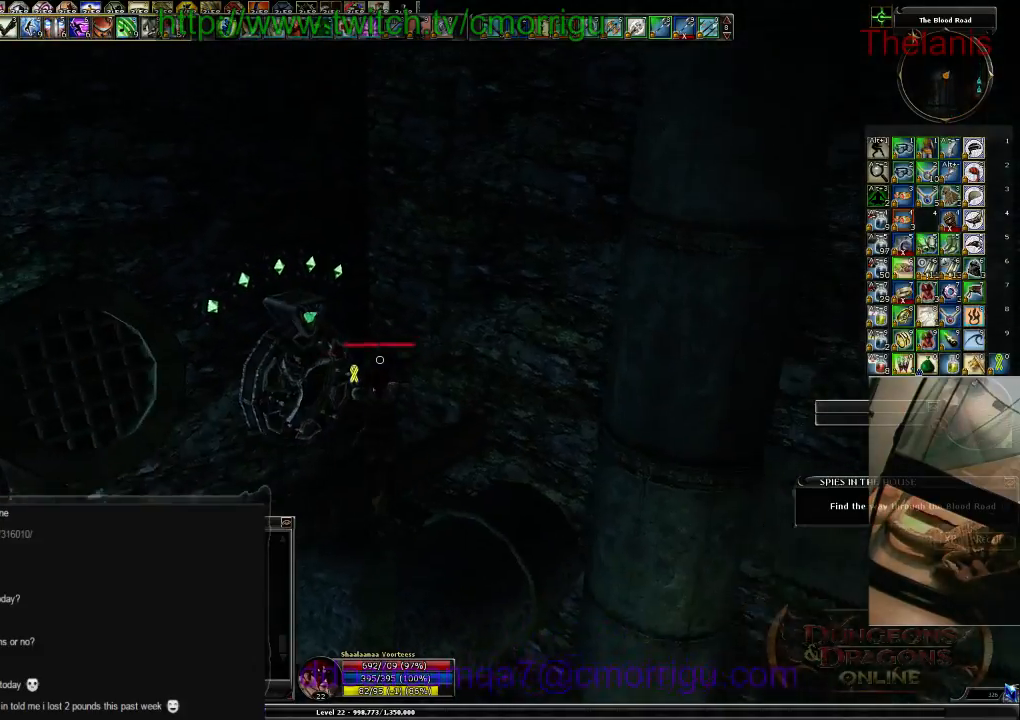
{"keys": ["w"], "events": []}
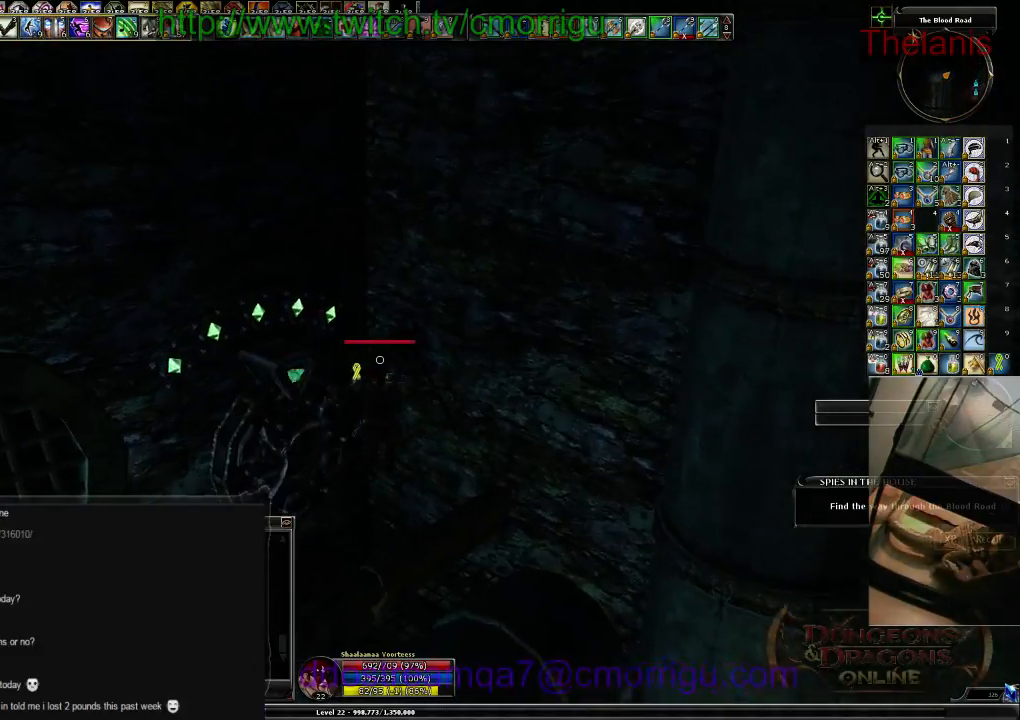
{"keys": ["w"], "events": []}